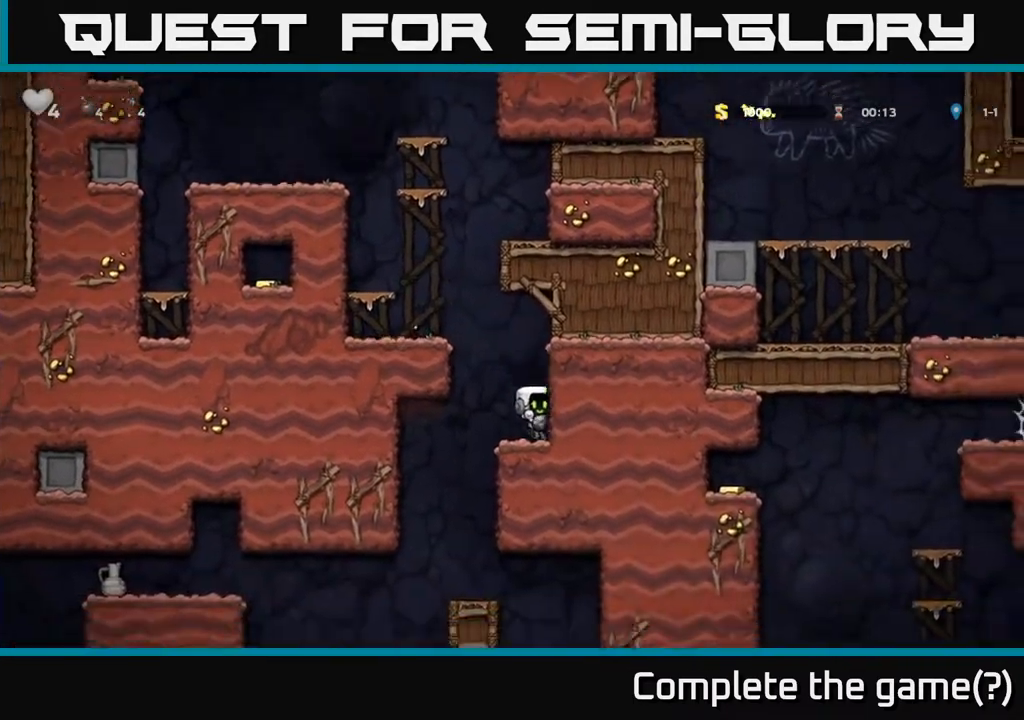
Gameplay with a controller (Xbox layout); each line is a JSON object with the inputs held at the frame after it. "events" lists button and stick changes between this image and that frame as [ms after this image, input, new state], when the widget could be followed in between.
{"buttons": ["DPAD_RIGHT"], "left_stick": "center", "right_stick": "center", "events": [[100, "DPAD_RIGHT", "up"], [117, "DPAD_LEFT", "down"], [350, "DPAD_LEFT", "up"], [367, "DPAD_RIGHT", "down"]]}
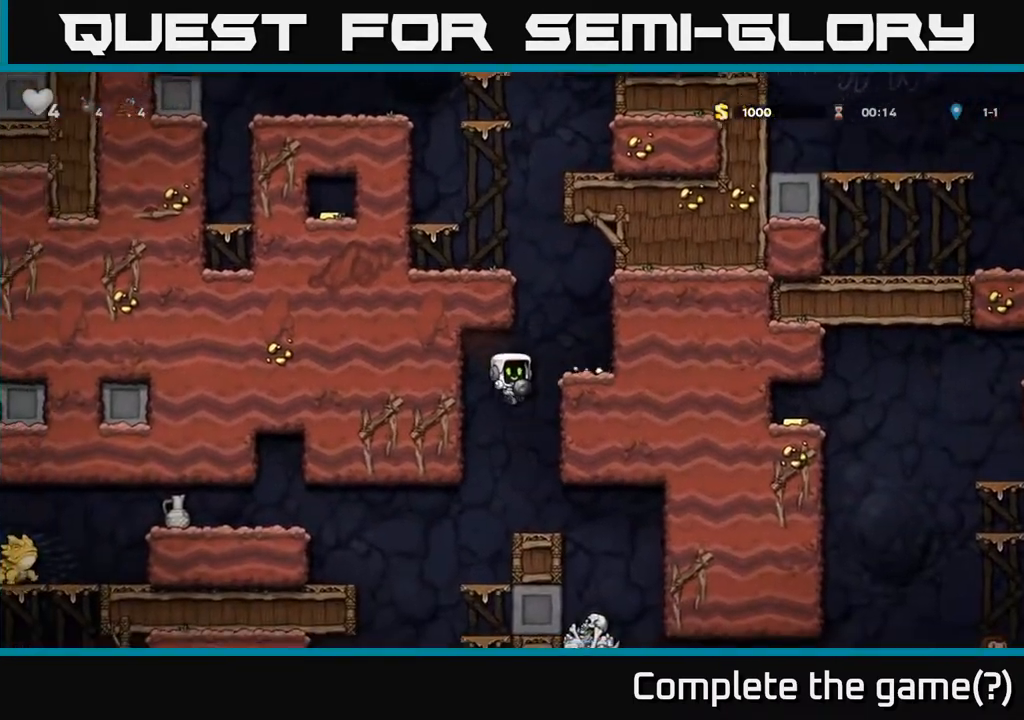
{"buttons": [], "left_stick": "center", "right_stick": "center", "events": [[150, "DPAD_DOWN", "down"], [167, "DPAD_RIGHT", "up"], [233, "A", "down"], [367, "A", "up"], [367, "DPAD_DOWN", "up"]]}
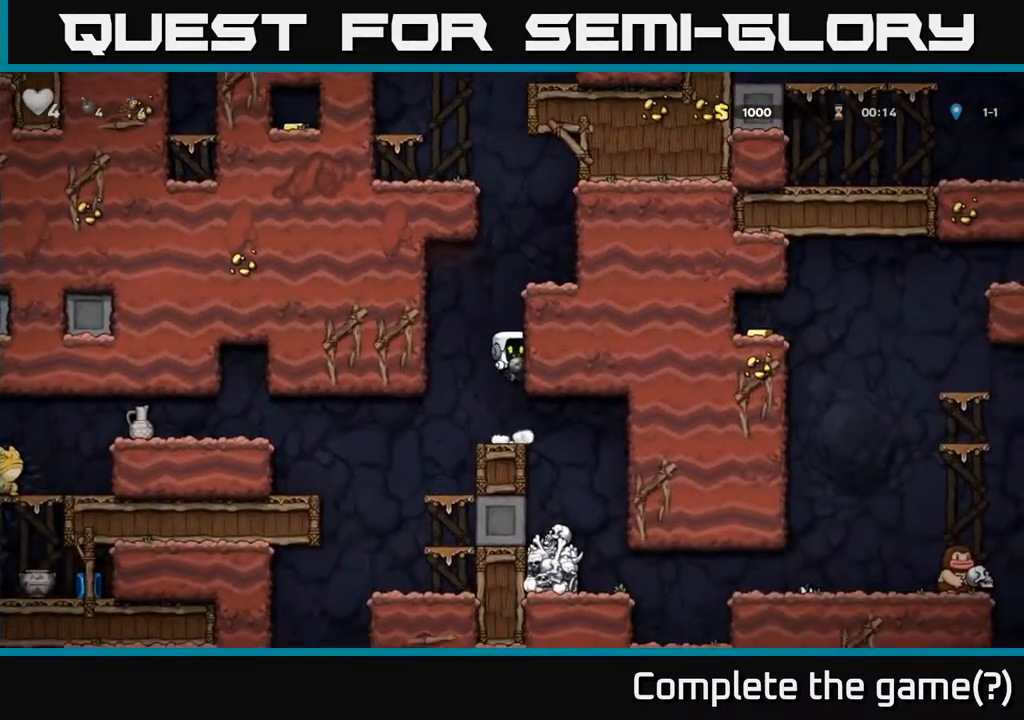
{"buttons": [], "left_stick": "center", "right_stick": "center", "events": [[333, "DPAD_LEFT", "down"], [500, "DPAD_LEFT", "up"]]}
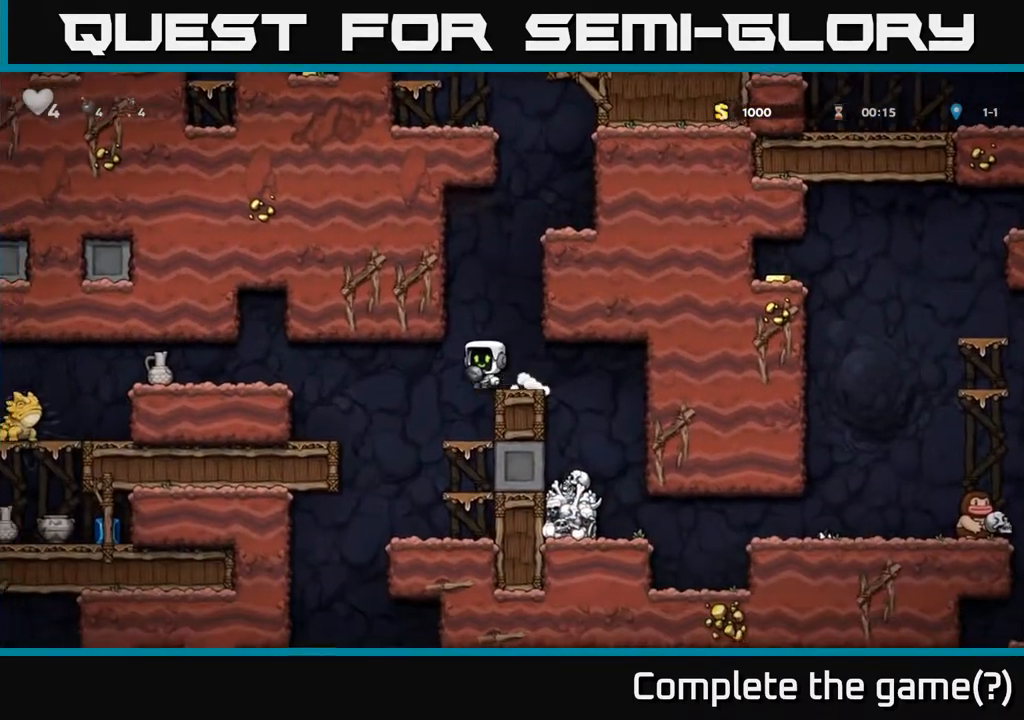
{"buttons": ["A", "X", "DPAD_LEFT"], "left_stick": "center", "right_stick": "center", "events": [[33, "DPAD_RIGHT", "down"], [83, "DPAD_RIGHT", "up"], [300, "DPAD_LEFT", "down"], [383, "A", "down"], [500, "X", "down"]]}
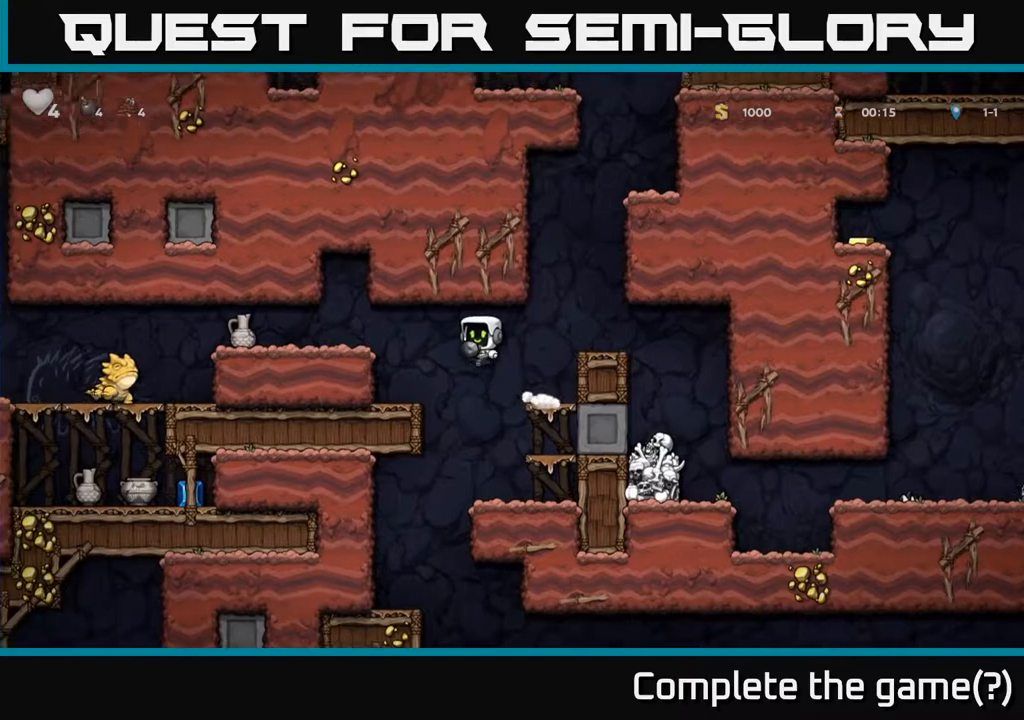
{"buttons": [], "left_stick": "center", "right_stick": "center", "events": [[33, "A", "up"], [67, "X", "up"], [150, "DPAD_LEFT", "up"]]}
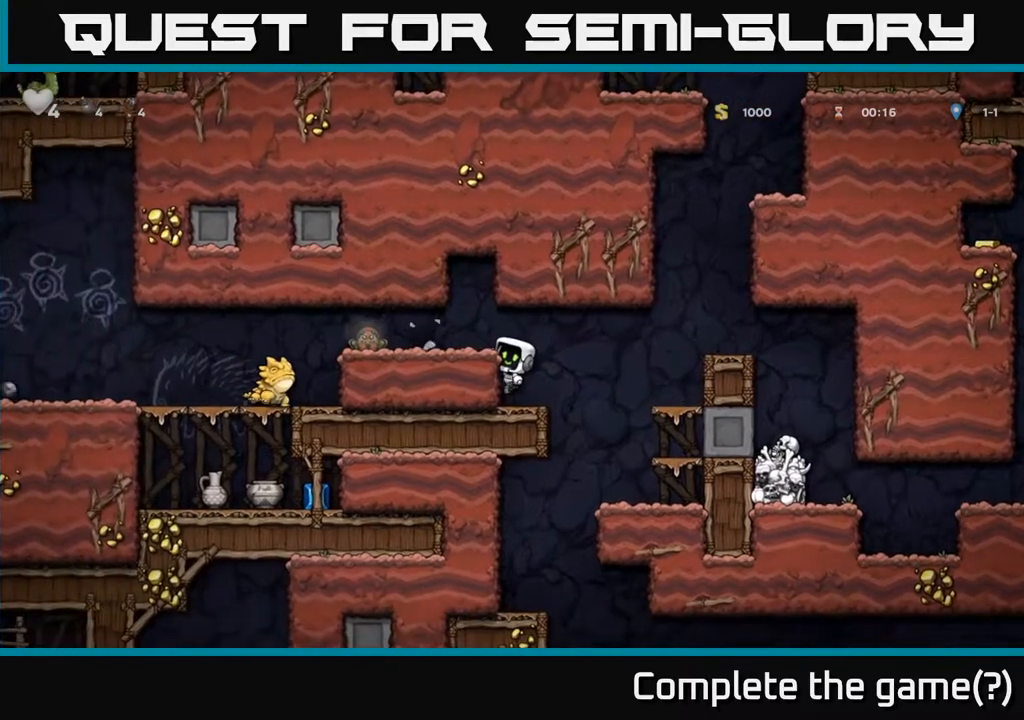
{"buttons": ["X"], "left_stick": "center", "right_stick": "center", "events": [[83, "A", "down"], [117, "DPAD_LEFT", "down"], [200, "A", "up"], [333, "DPAD_LEFT", "up"], [450, "X", "down"]]}
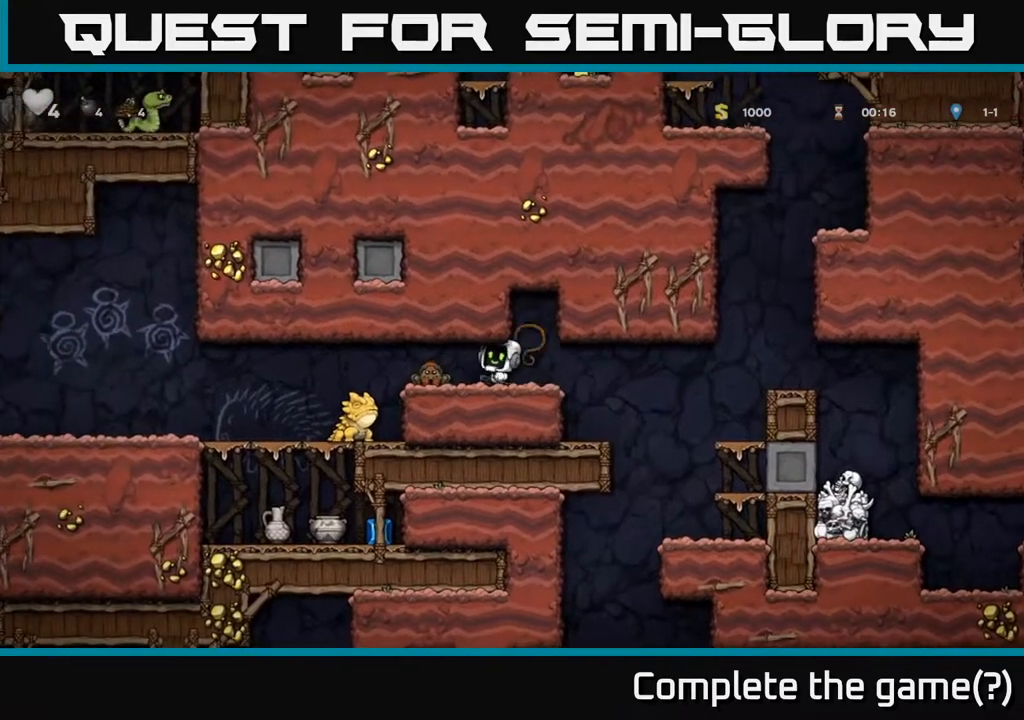
{"buttons": [], "left_stick": "center", "right_stick": "center", "events": [[33, "X", "up"], [233, "DPAD_LEFT", "down"], [300, "DPAD_LEFT", "up"]]}
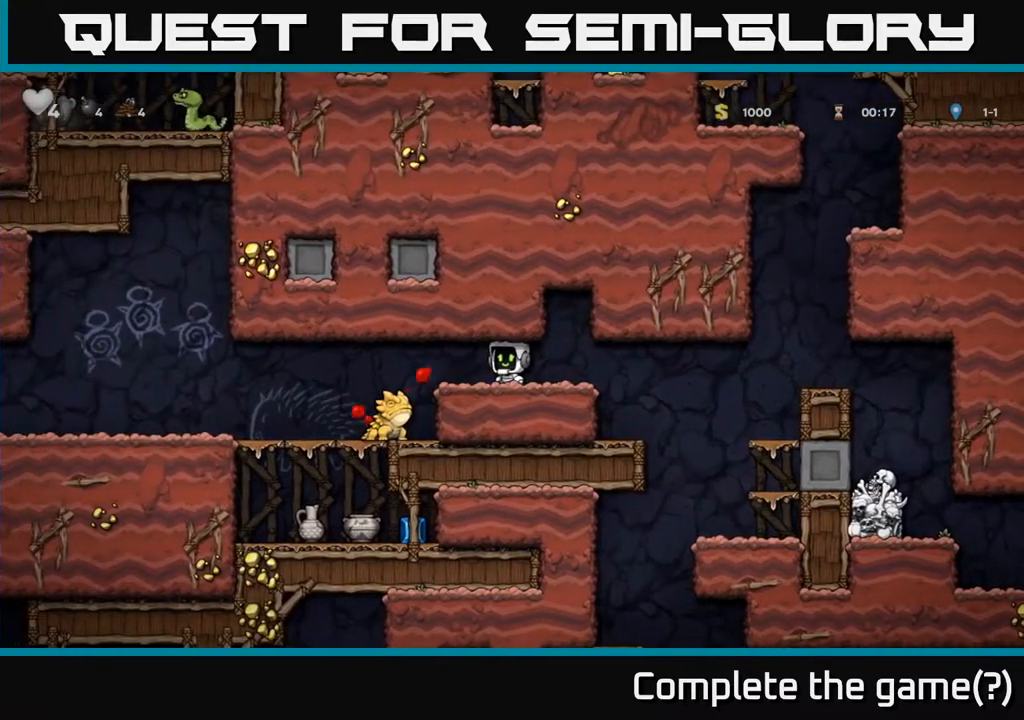
{"buttons": [], "left_stick": "center", "right_stick": "center", "events": [[50, "DPAD_LEFT", "down"], [283, "DPAD_LEFT", "up"]]}
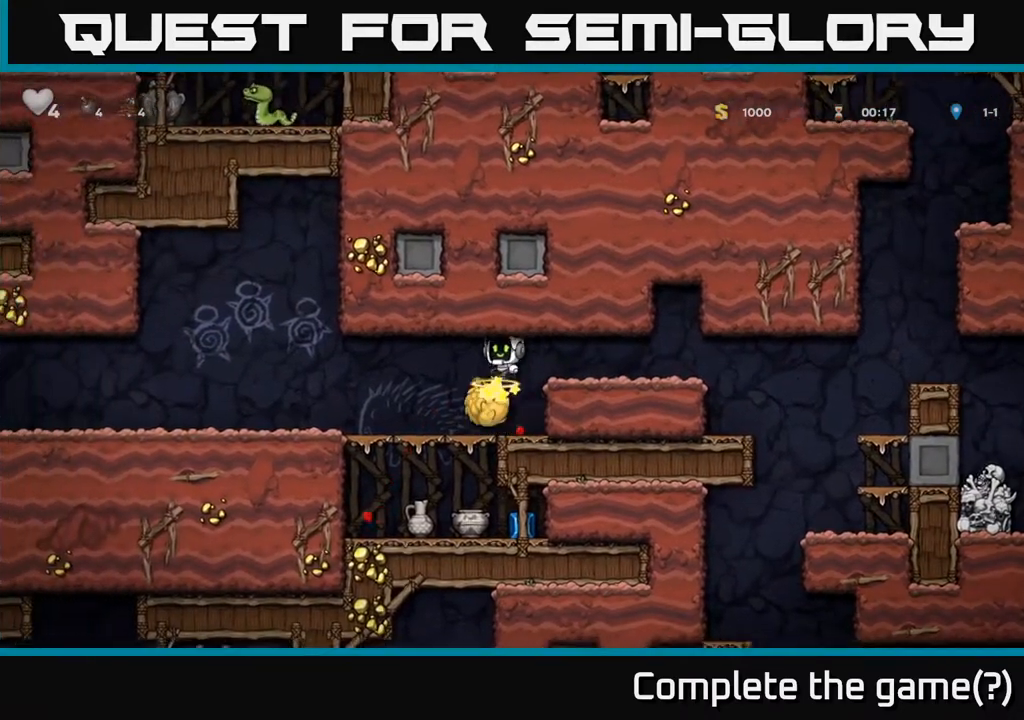
{"buttons": ["A", "DPAD_DOWN"], "left_stick": "center", "right_stick": "center", "events": [[100, "DPAD_LEFT", "down"], [317, "DPAD_LEFT", "up"], [400, "DPAD_DOWN", "down"], [500, "A", "down"]]}
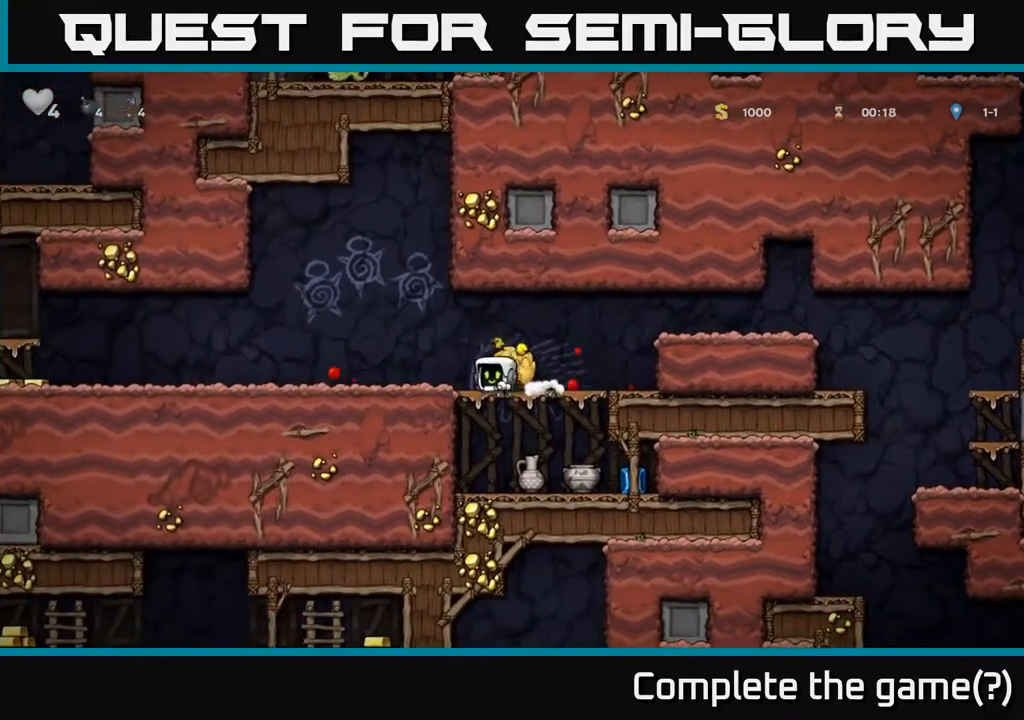
{"buttons": ["DPAD_RIGHT"], "left_stick": "center", "right_stick": "center", "events": [[83, "A", "up"], [150, "DPAD_DOWN", "up"], [200, "DPAD_RIGHT", "down"]]}
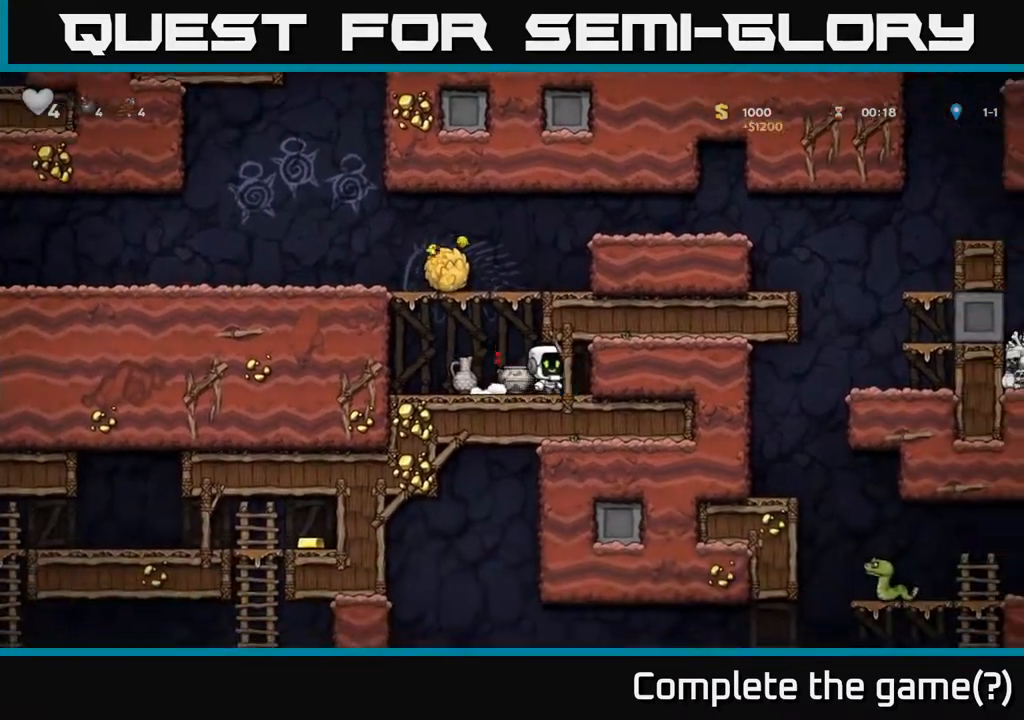
{"buttons": [], "left_stick": "center", "right_stick": "center", "events": [[67, "DPAD_RIGHT", "up"], [100, "DPAD_LEFT", "down"], [233, "DPAD_DOWN", "down"], [267, "DPAD_LEFT", "up"], [300, "X", "down"], [383, "X", "up"], [400, "DPAD_DOWN", "up"]]}
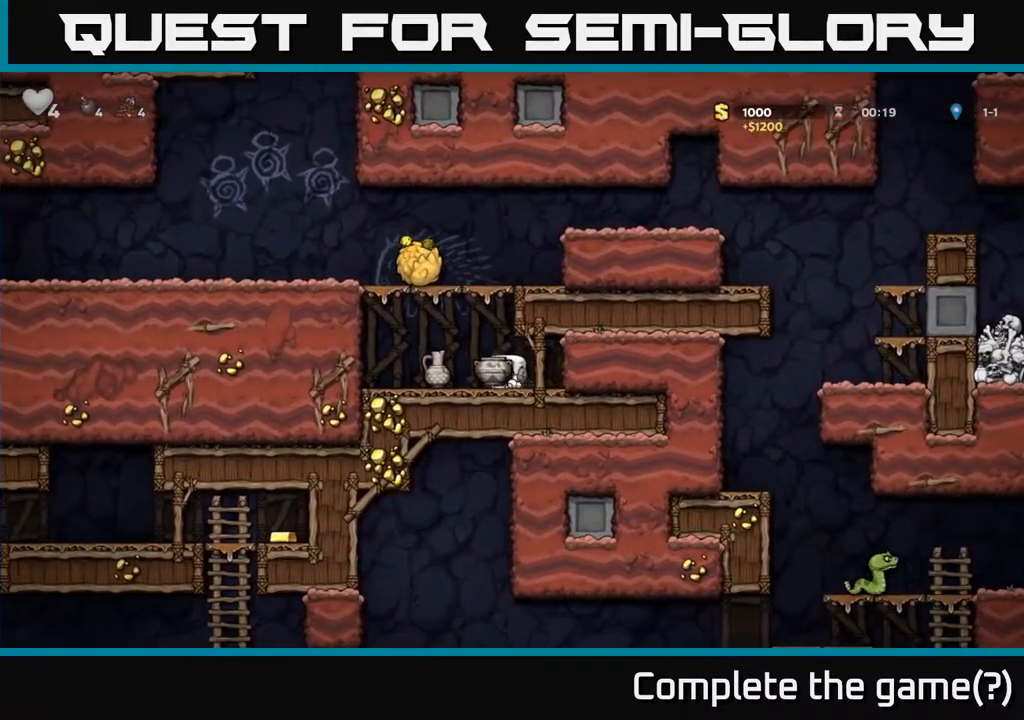
{"buttons": ["DPAD_LEFT"], "left_stick": "center", "right_stick": "center", "events": [[50, "A", "down"], [50, "DPAD_UP", "down"], [133, "A", "up"], [167, "X", "down"], [233, "X", "up"], [367, "DPAD_UP", "up"], [483, "DPAD_LEFT", "down"]]}
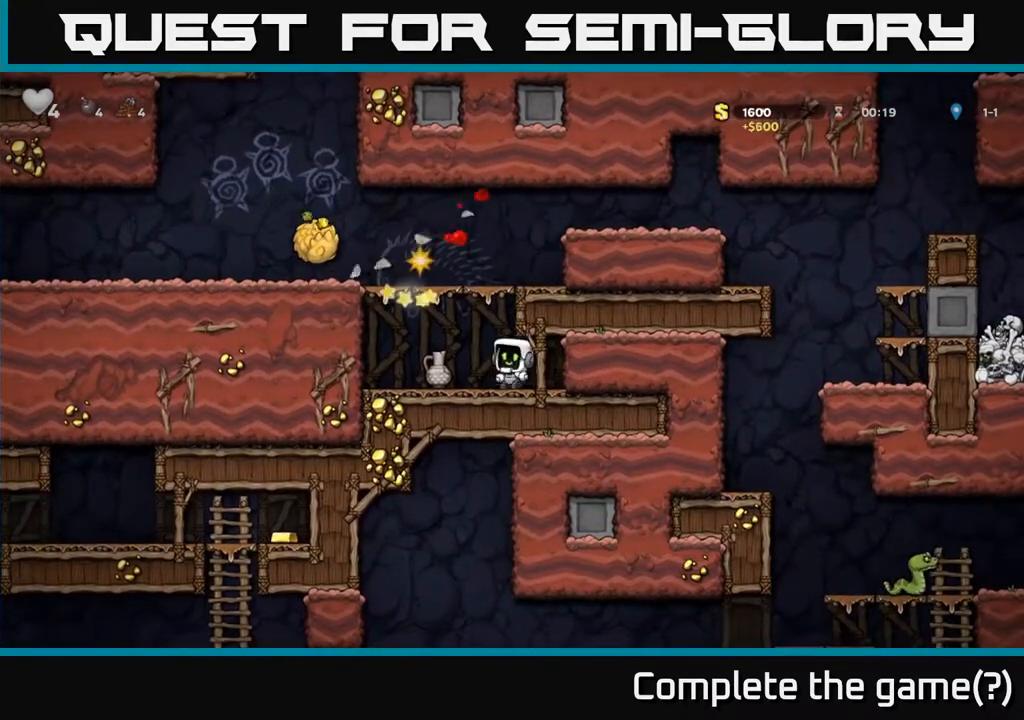
{"buttons": ["X", "DPAD_DOWN"], "left_stick": "center", "right_stick": "center", "events": [[150, "DPAD_DOWN", "down"], [150, "DPAD_LEFT", "up"], [417, "X", "down"]]}
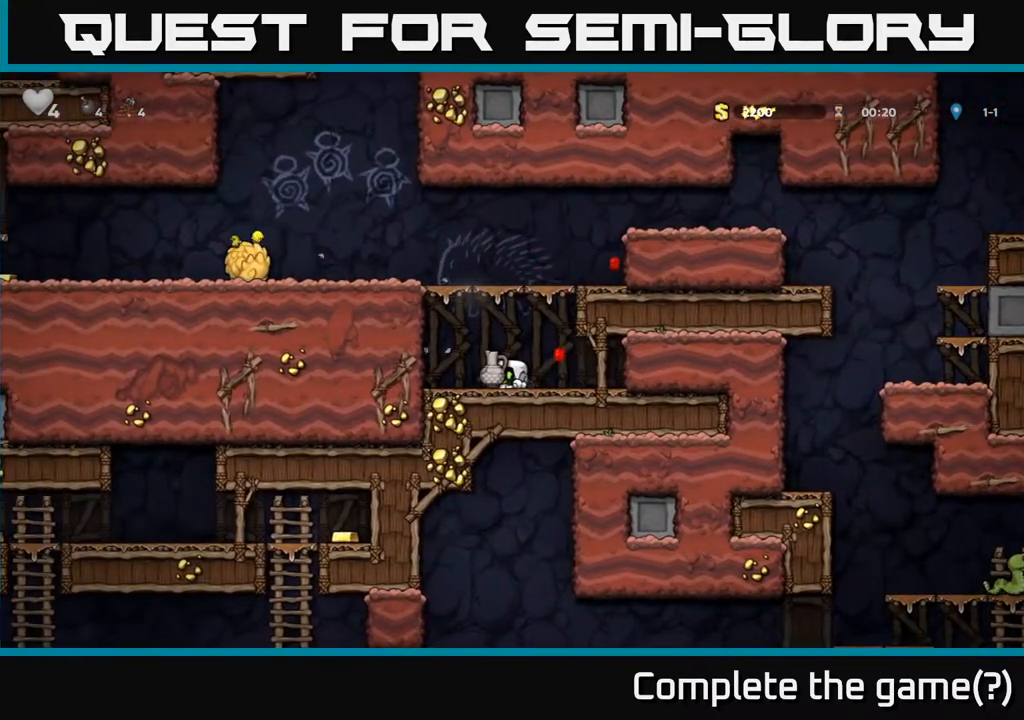
{"buttons": ["A", "DPAD_LEFT"], "left_stick": "center", "right_stick": "center", "events": [[17, "X", "up"], [83, "DPAD_DOWN", "up"], [133, "A", "down"], [133, "DPAD_LEFT", "down"], [283, "A", "up"], [450, "A", "down"]]}
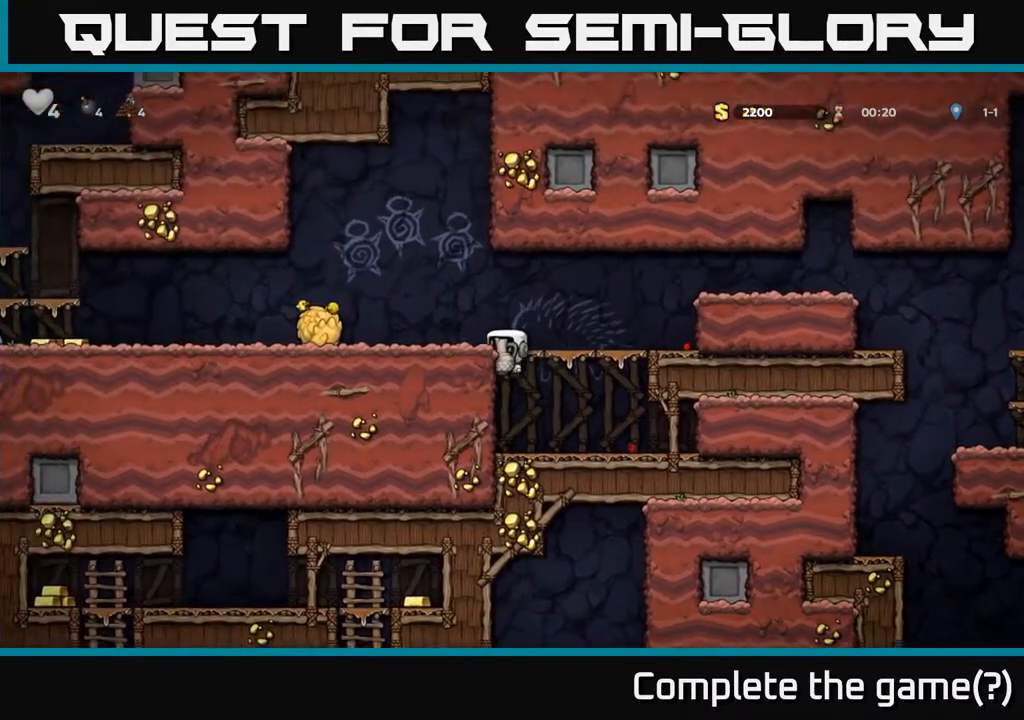
{"buttons": [], "left_stick": "center", "right_stick": "center", "events": [[33, "A", "up"], [350, "X", "down"], [417, "DPAD_LEFT", "up"], [433, "X", "up"]]}
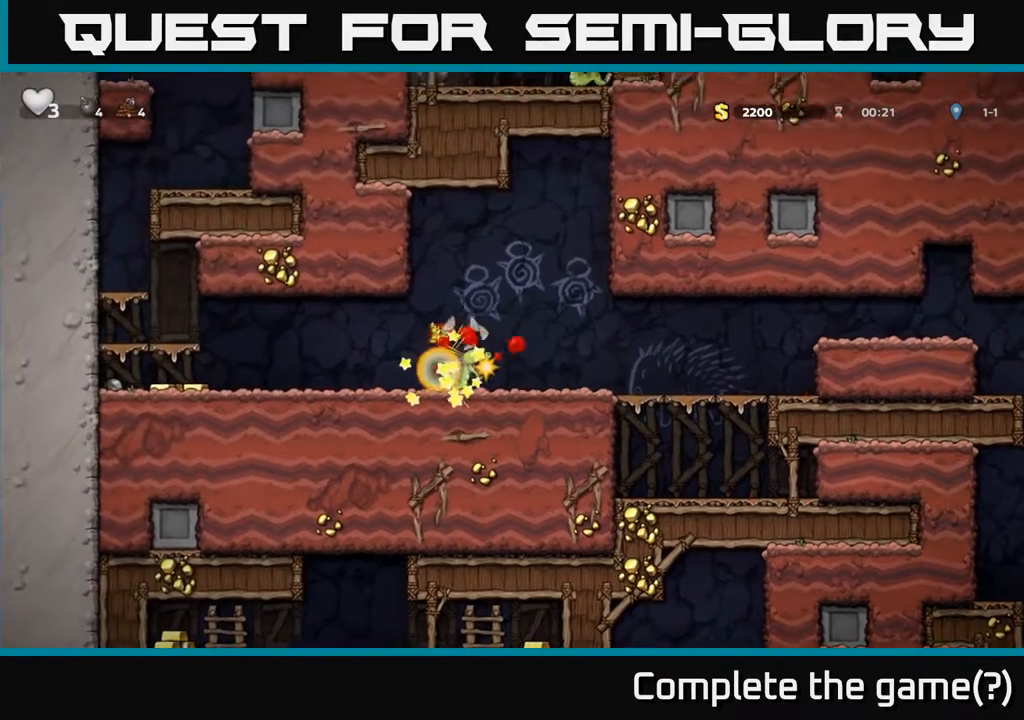
{"buttons": ["DPAD_LEFT"], "left_stick": "center", "right_stick": "center", "events": [[433, "DPAD_LEFT", "down"]]}
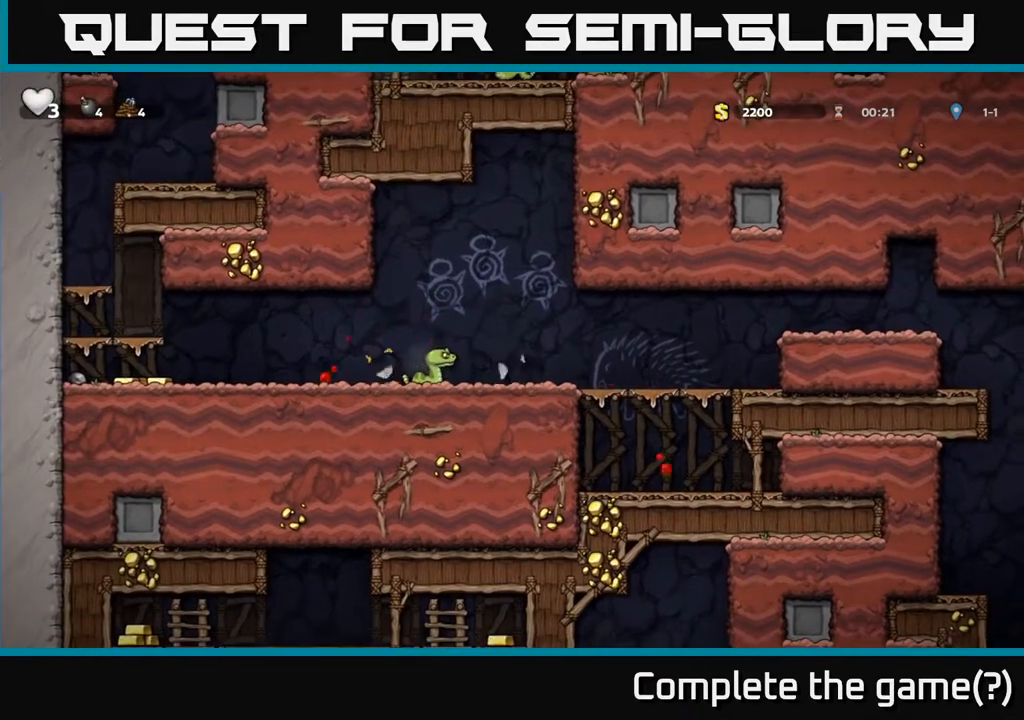
{"buttons": [], "left_stick": "center", "right_stick": "center", "events": [[50, "A", "down"], [50, "DPAD_LEFT", "up"], [167, "A", "up"]]}
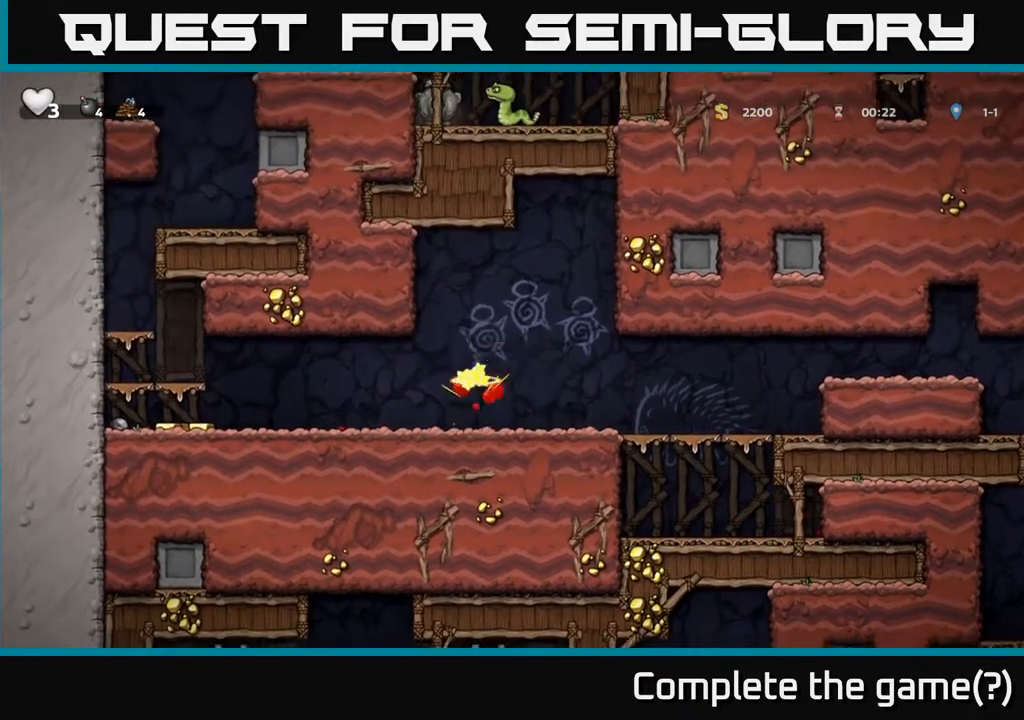
{"buttons": ["DPAD_LEFT"], "left_stick": "center", "right_stick": "center", "events": [[267, "DPAD_LEFT", "down"]]}
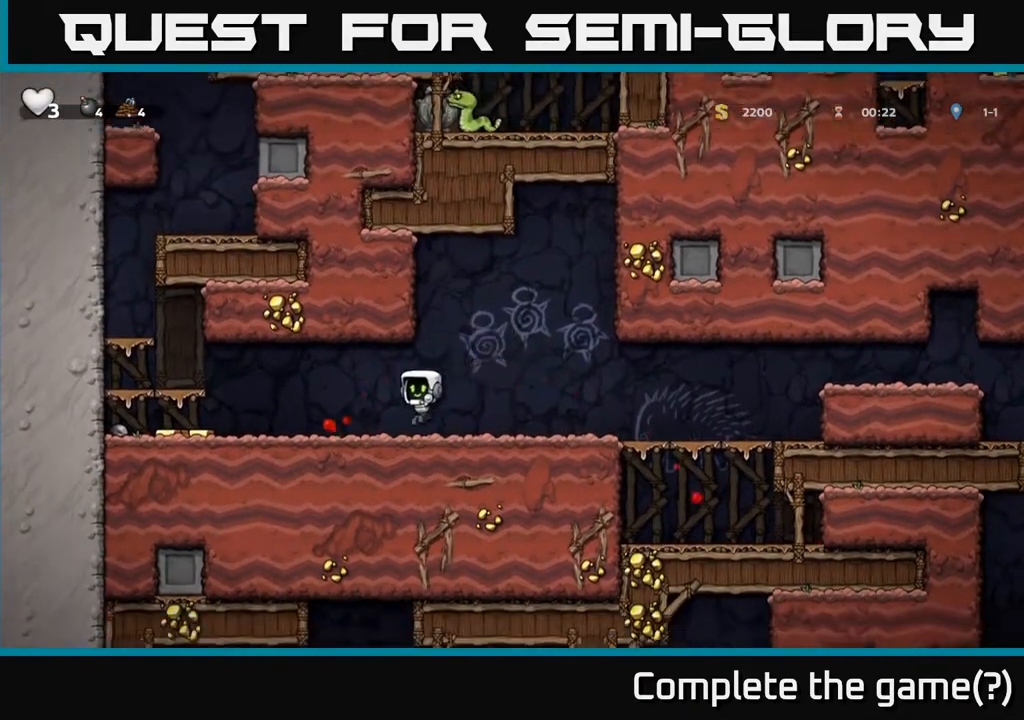
{"buttons": ["DPAD_LEFT"], "left_stick": "center", "right_stick": "center", "events": []}
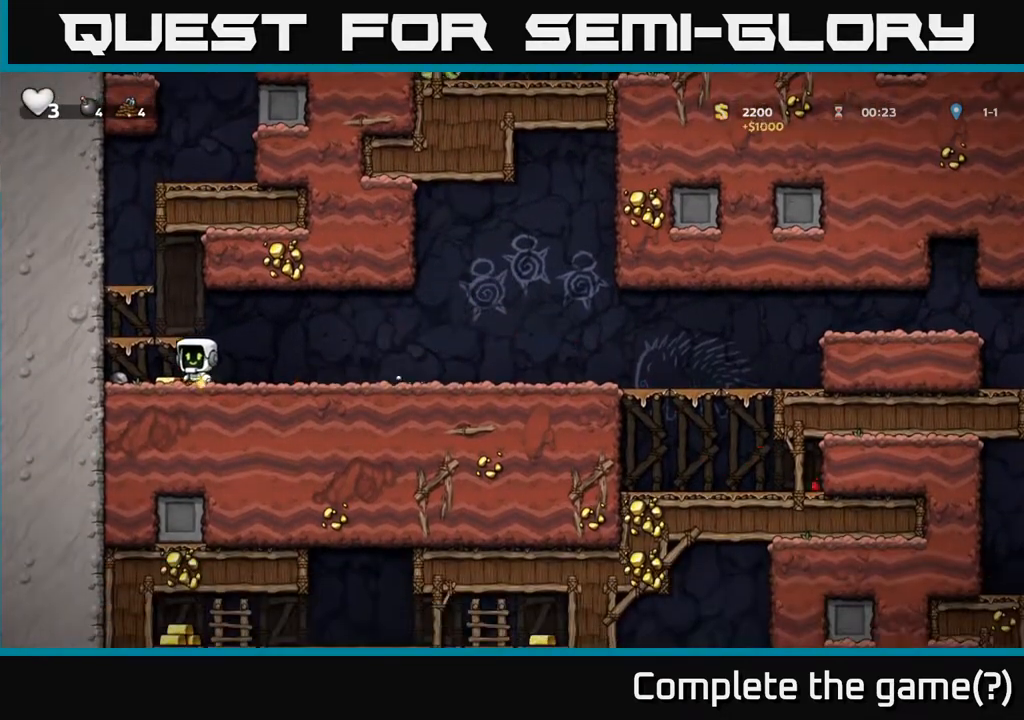
{"buttons": ["A"], "left_stick": "center", "right_stick": "center", "events": [[133, "DPAD_DOWN", "down"], [183, "DPAD_LEFT", "up"], [183, "X", "down"], [300, "X", "up"], [350, "DPAD_DOWN", "up"], [383, "A", "down"]]}
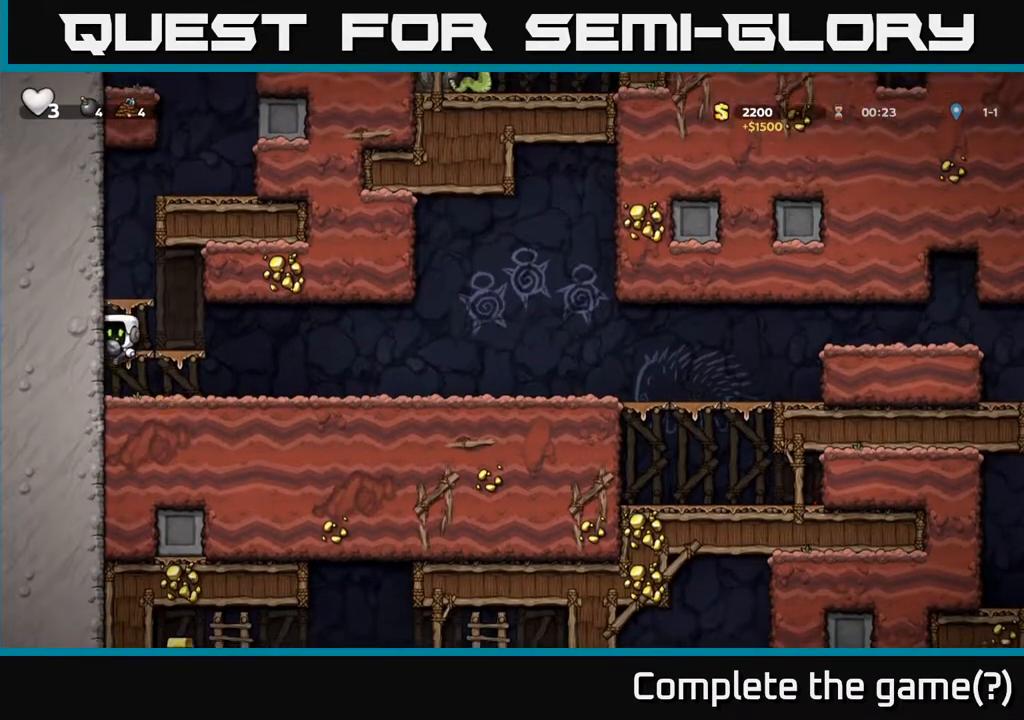
{"buttons": ["A", "DPAD_LEFT"], "left_stick": "center", "right_stick": "center", "events": [[83, "DPAD_LEFT", "down"], [167, "A", "up"], [350, "A", "down"]]}
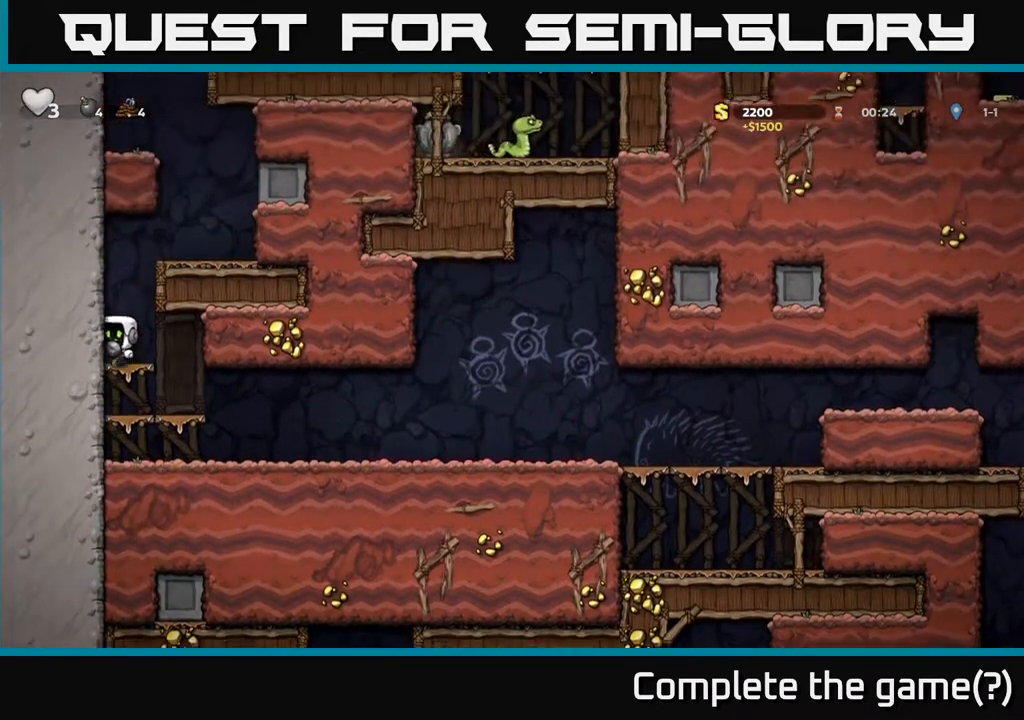
{"buttons": ["A", "DPAD_RIGHT"], "left_stick": "center", "right_stick": "center", "events": [[17, "A", "up"], [167, "DPAD_LEFT", "up"], [300, "A", "down"], [367, "DPAD_RIGHT", "down"]]}
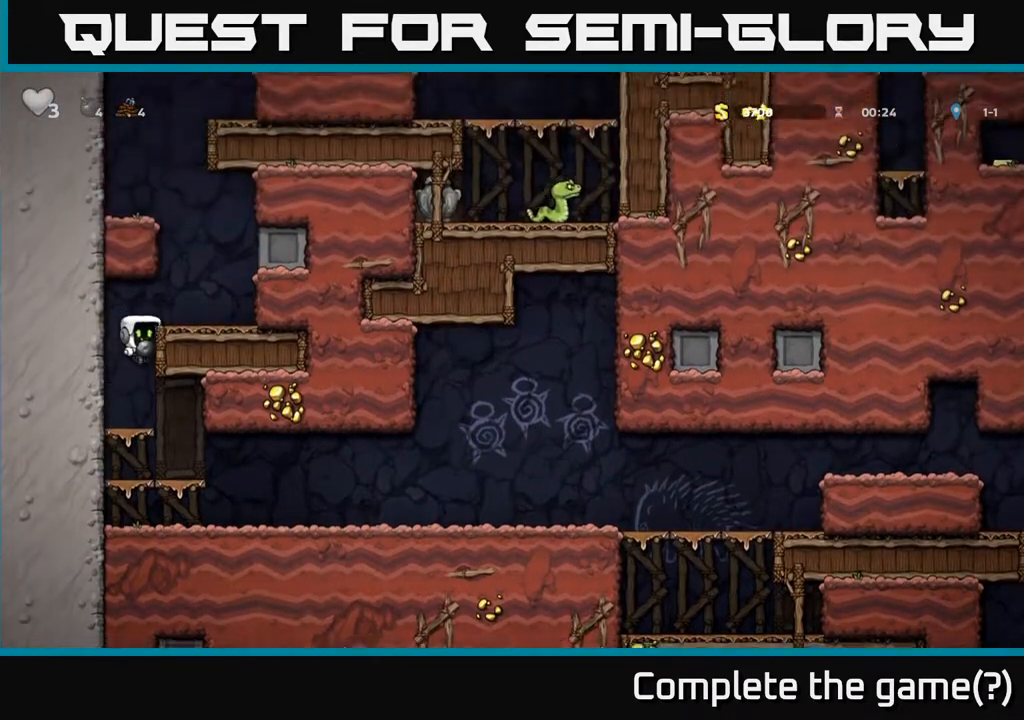
{"buttons": [], "left_stick": "center", "right_stick": "center", "events": [[33, "A", "up"], [183, "A", "down"], [350, "A", "up"], [467, "DPAD_RIGHT", "up"]]}
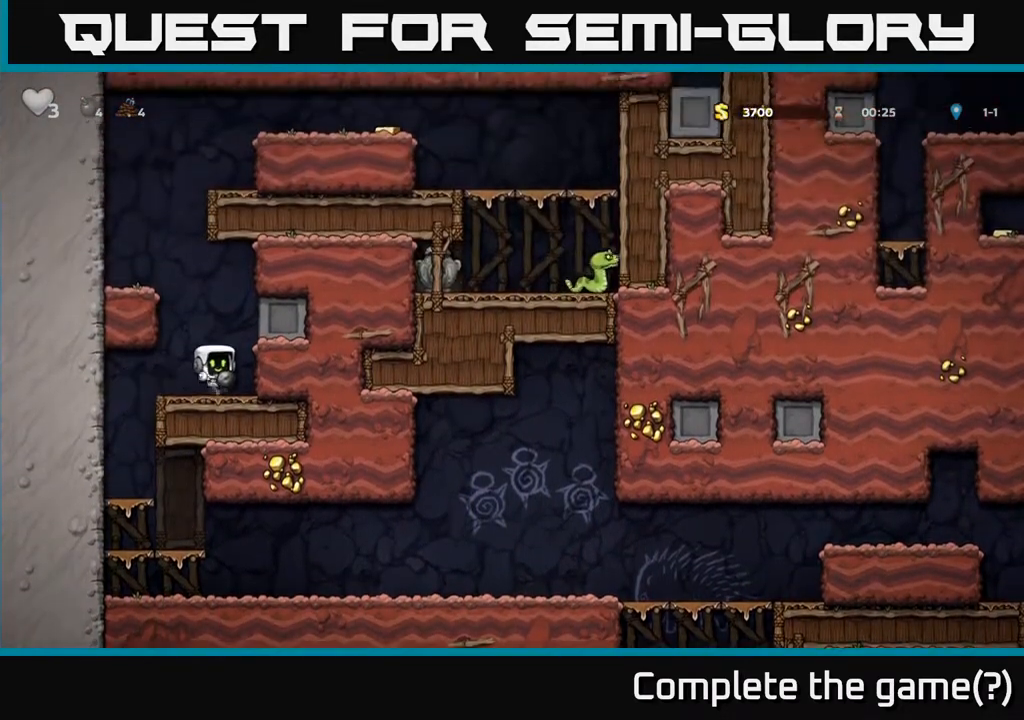
{"buttons": ["A", "DPAD_LEFT"], "left_stick": "center", "right_stick": "center", "events": [[67, "DPAD_LEFT", "down"], [83, "A", "down"], [283, "A", "up"], [433, "A", "down"]]}
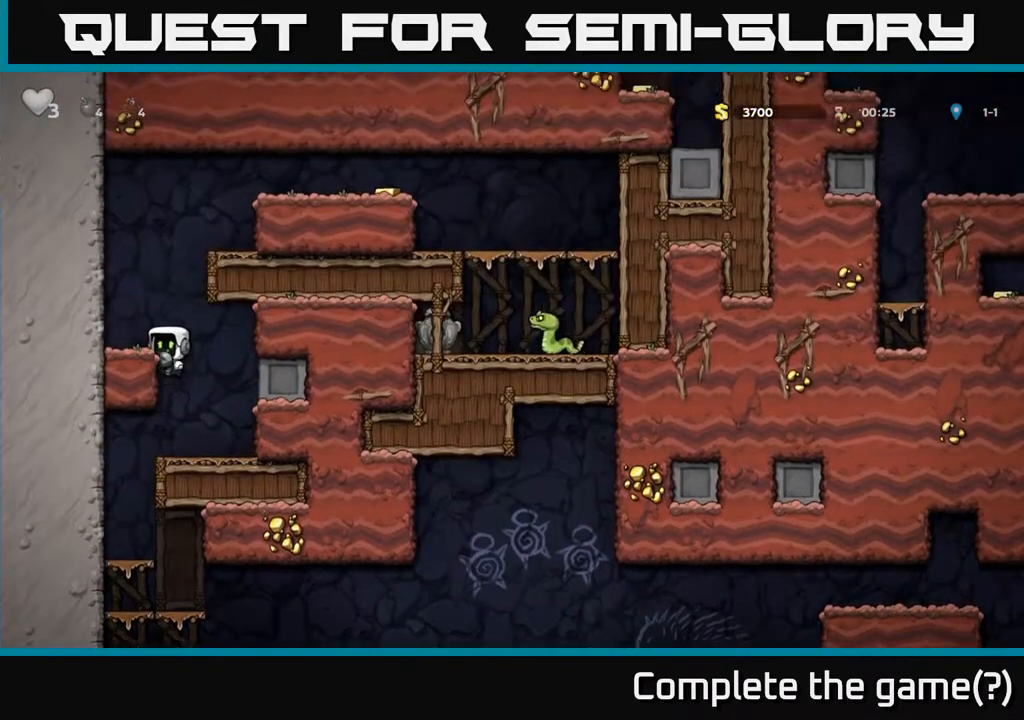
{"buttons": ["DPAD_RIGHT"], "left_stick": "center", "right_stick": "center", "events": [[50, "A", "up"], [183, "DPAD_LEFT", "up"], [300, "A", "down"], [317, "DPAD_RIGHT", "down"], [450, "A", "up"]]}
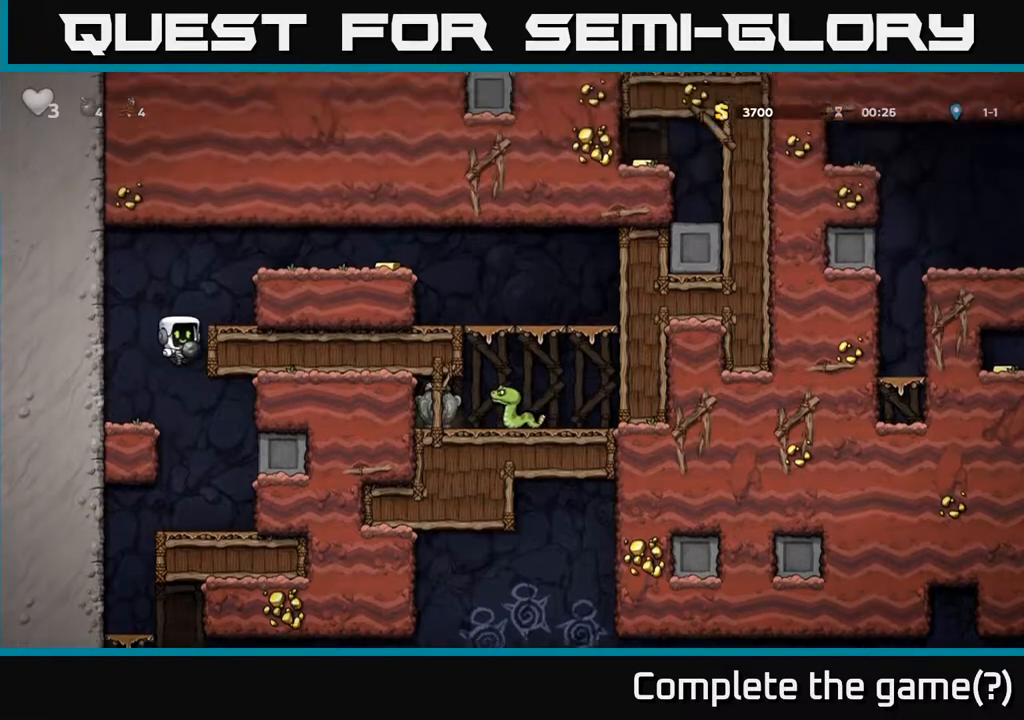
{"buttons": ["A", "DPAD_RIGHT"], "left_stick": "center", "right_stick": "center", "events": [[117, "A", "down"], [283, "A", "up"], [450, "A", "down"]]}
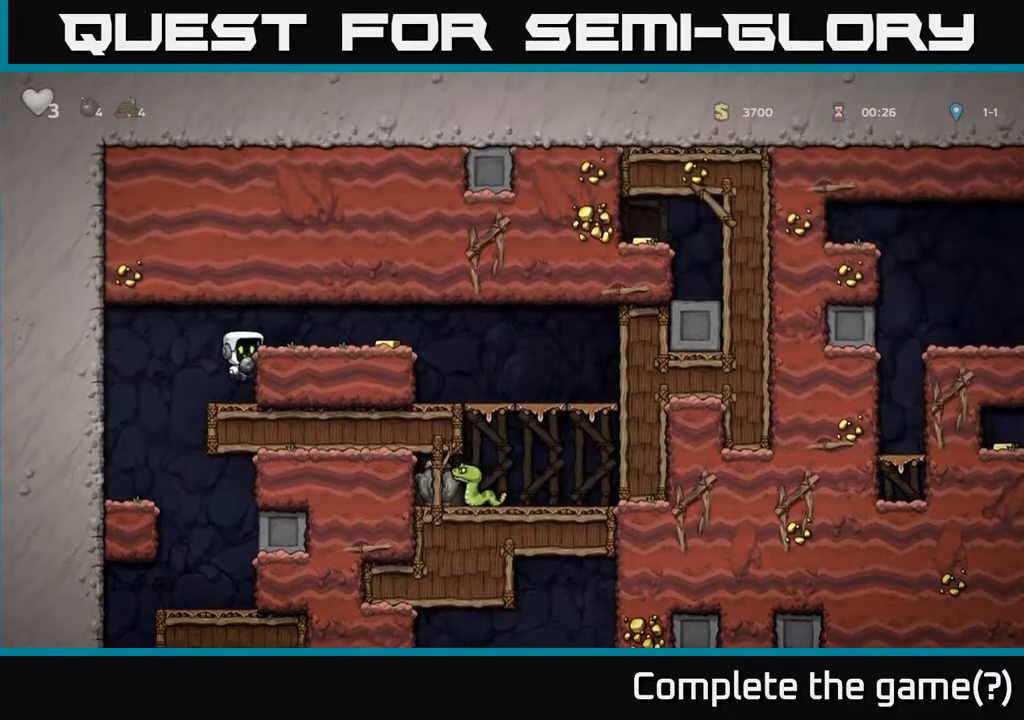
{"buttons": ["DPAD_RIGHT"], "left_stick": "center", "right_stick": "center", "events": [[83, "A", "up"]]}
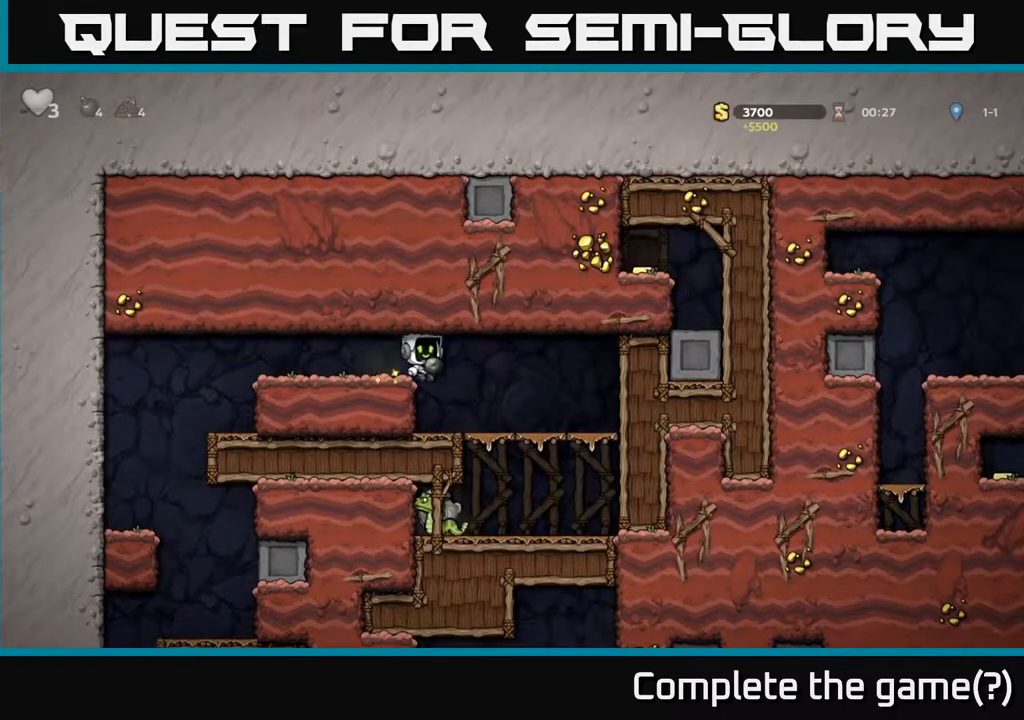
{"buttons": [], "left_stick": "center", "right_stick": "center", "events": [[117, "DPAD_RIGHT", "up"]]}
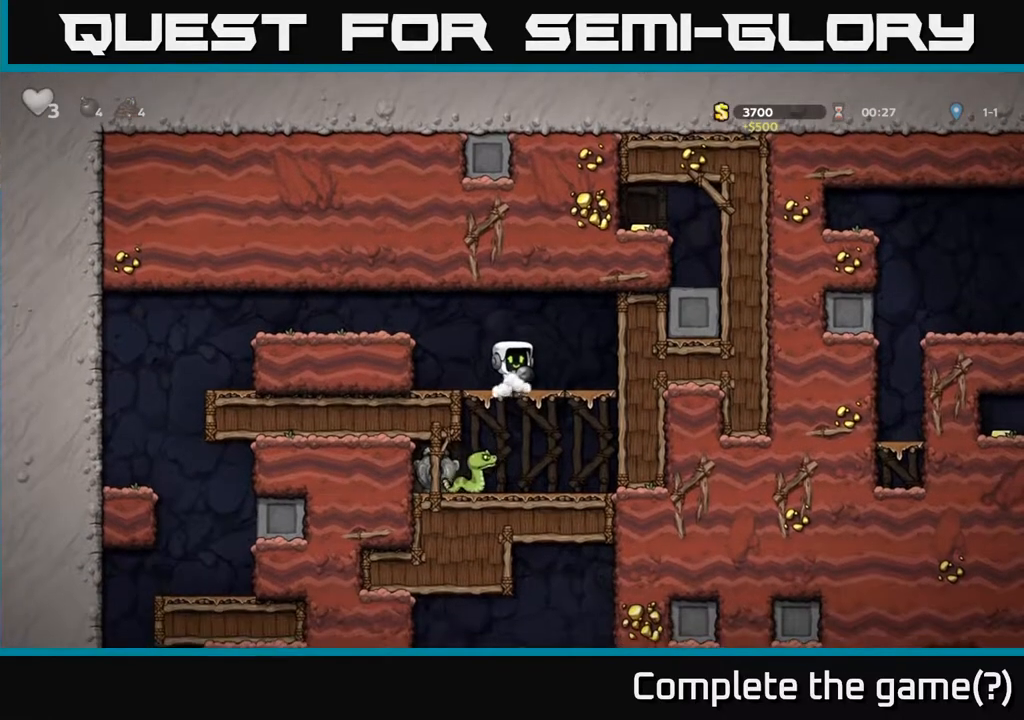
{"buttons": [], "left_stick": "center", "right_stick": "center", "events": [[67, "DPAD_DOWN", "down"], [117, "A", "down"], [217, "A", "up"], [267, "DPAD_DOWN", "up"]]}
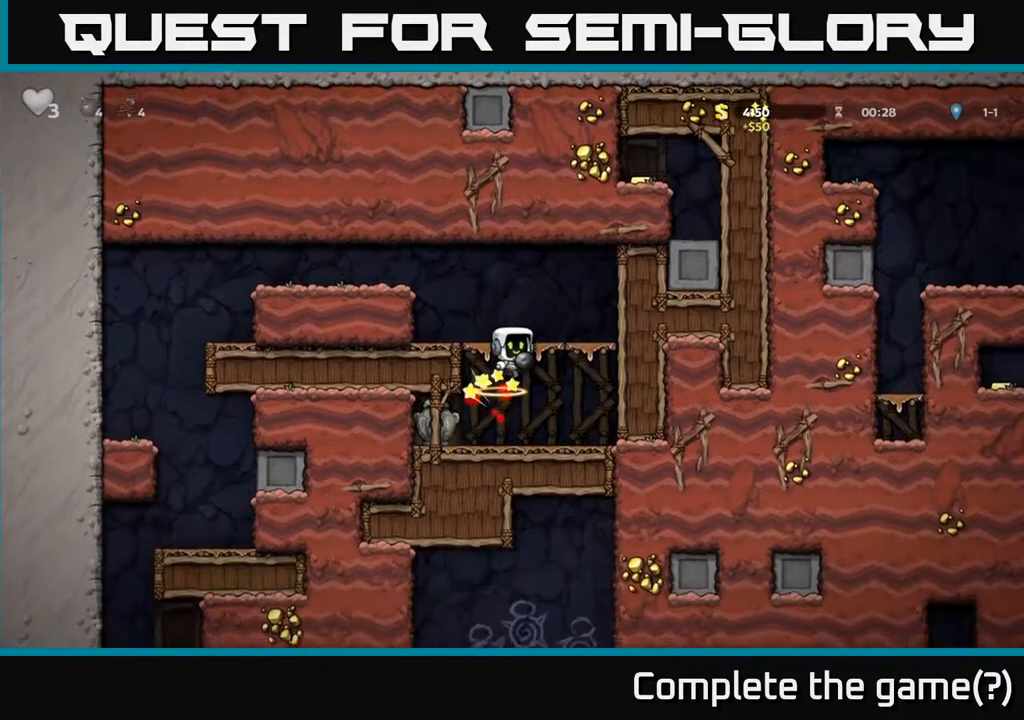
{"buttons": [], "left_stick": "center", "right_stick": "center", "events": [[233, "X", "down"], [317, "X", "up"]]}